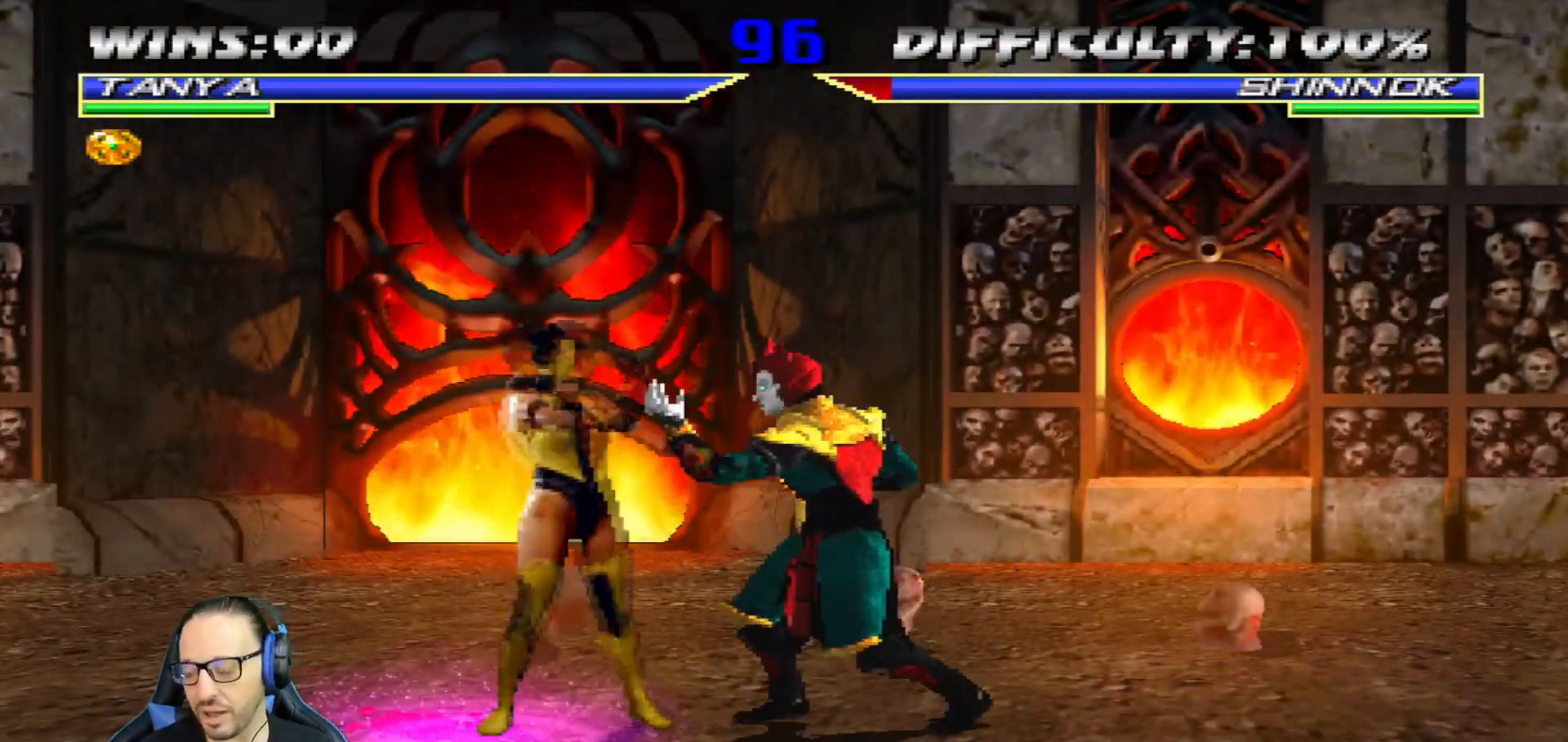
Gameplay with a controller (PlayStation layout); each line is a JSON object with the inputs held at the frame after it. "events" lists button and stick changes between this image and that frame as [ms after this image, input, new state], when the widget could be followed in between.
{"buttons": [], "left_stick": "center", "right_stick": "center", "events": [[367, "R2", "up"], [384, "R1", "up"]]}
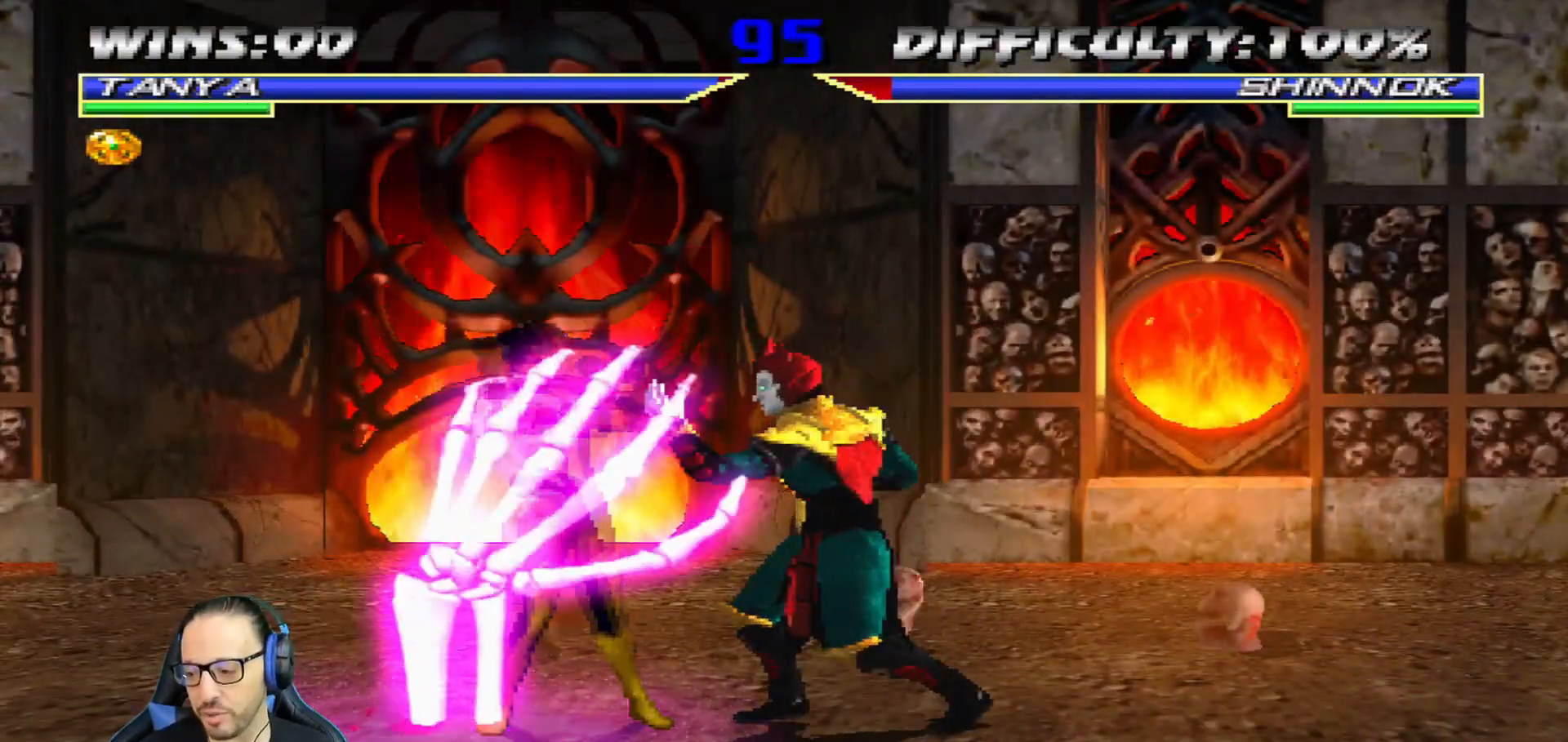
{"buttons": ["L1", "DPAD_UP", "DPAD_RIGHT"], "left_stick": "center", "right_stick": "center", "events": [[166, "DPAD_RIGHT", "down"], [183, "DPAD_UP", "down"], [183, "L1", "down"]]}
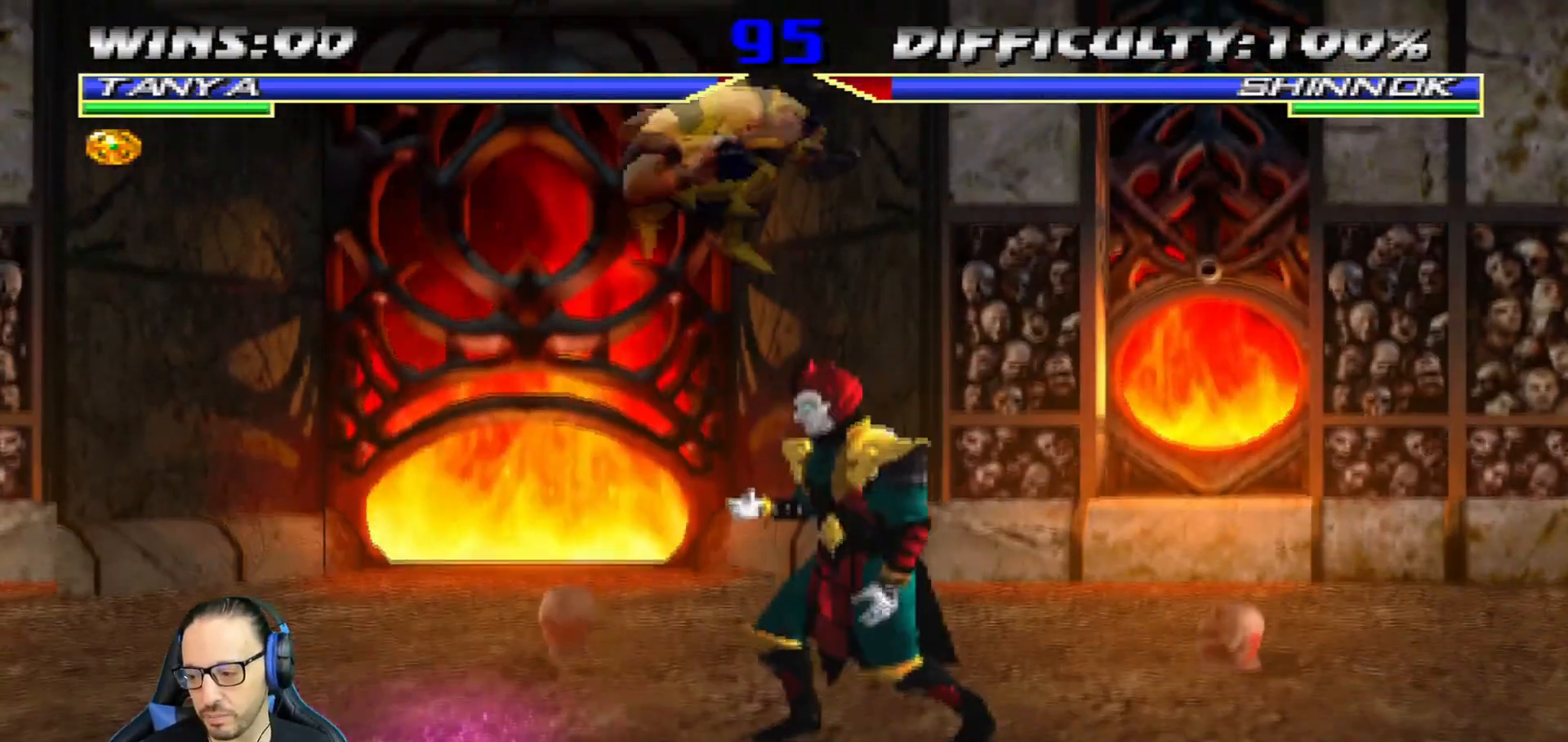
{"buttons": ["SQUARE", "L1", "DPAD_DOWN"], "left_stick": "center", "right_stick": "center"}
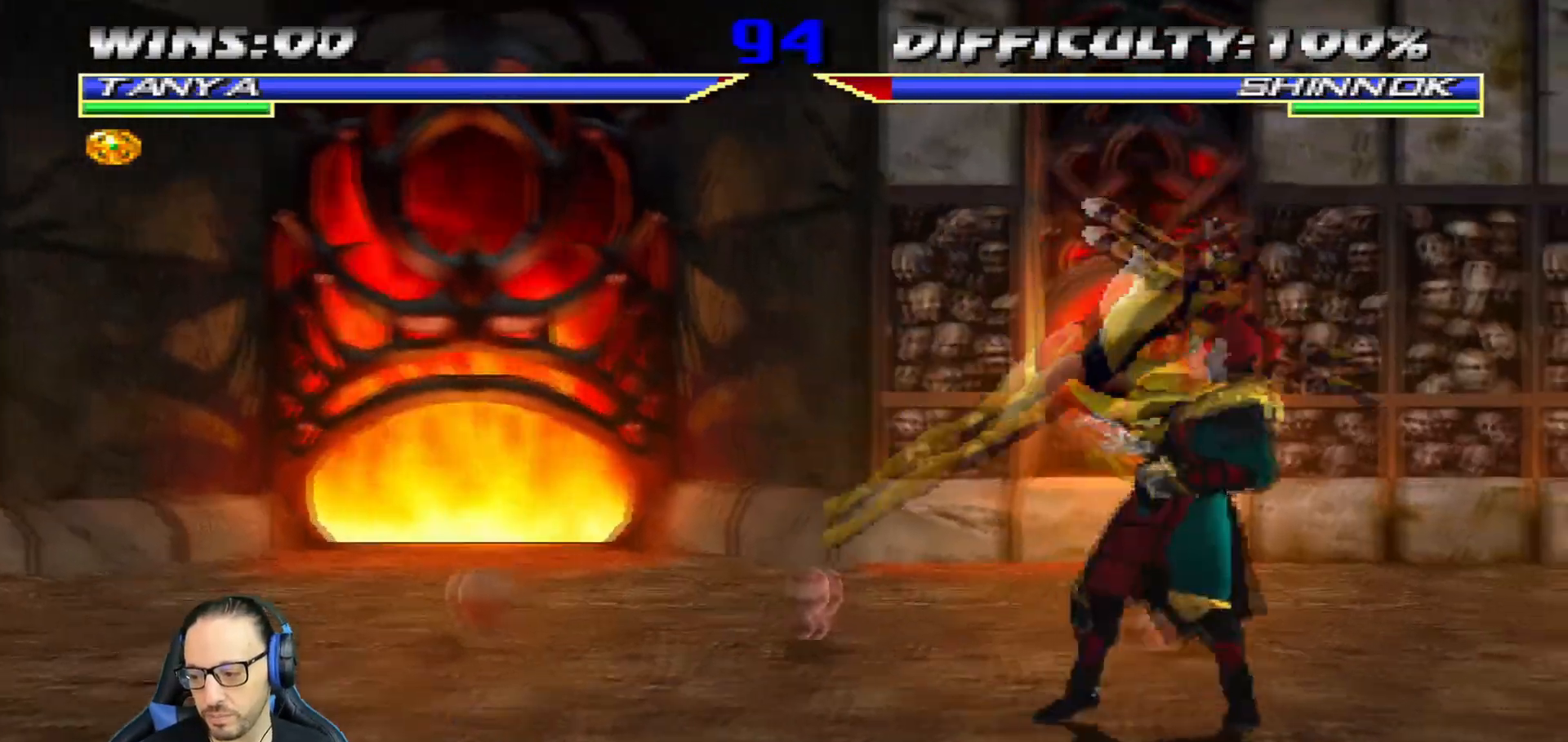
{"buttons": ["L1", "R1", "DPAD_DOWN"], "left_stick": "center", "right_stick": "center"}
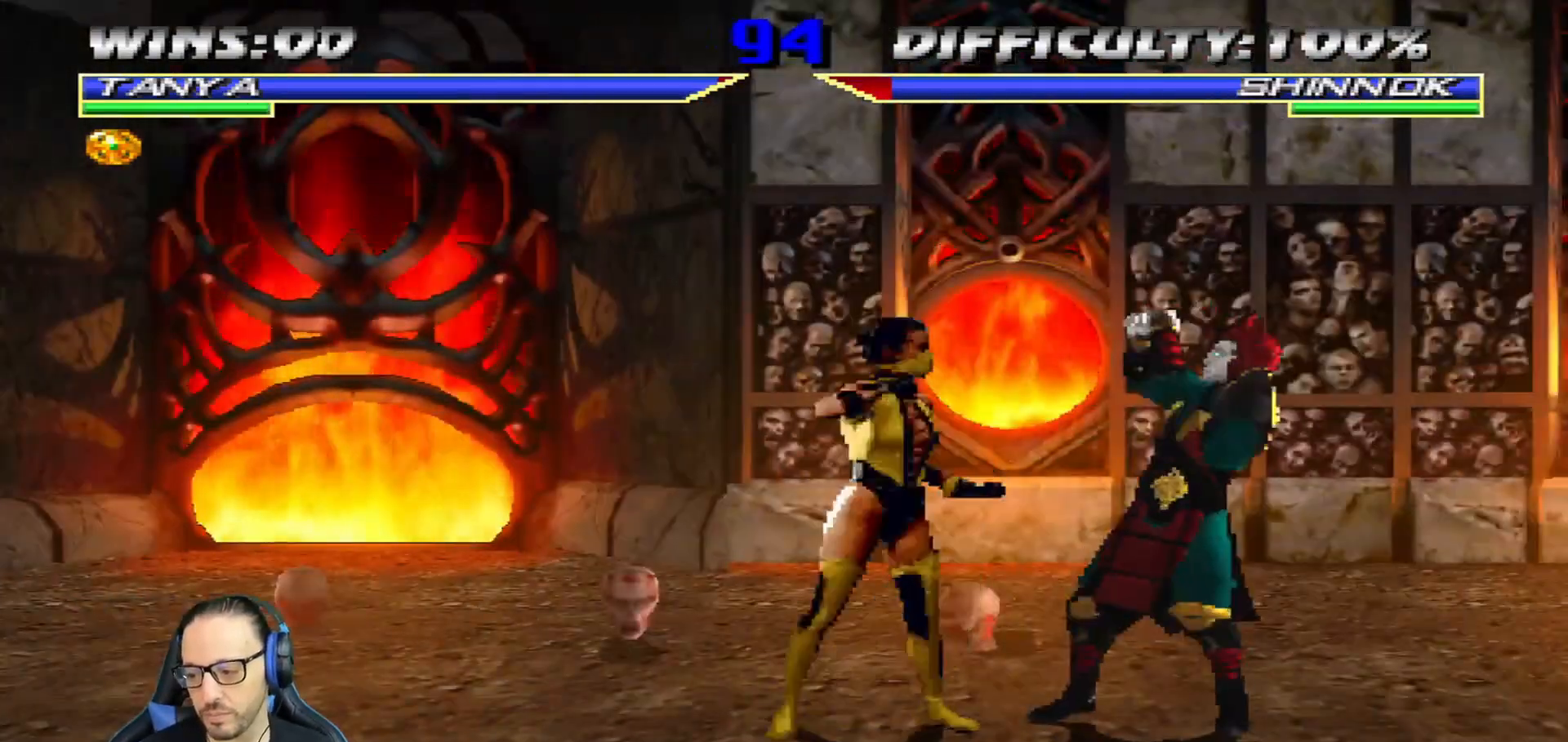
{"buttons": ["L1", "DPAD_UP", "DPAD_RIGHT"], "left_stick": "center", "right_stick": "center", "events": [[67, "DPAD_DOWN", "up"], [134, "L1", "up"], [267, "R1", "up"], [300, "DPAD_RIGHT", "down"], [300, "L1", "down"], [317, "DPAD_UP", "down"]]}
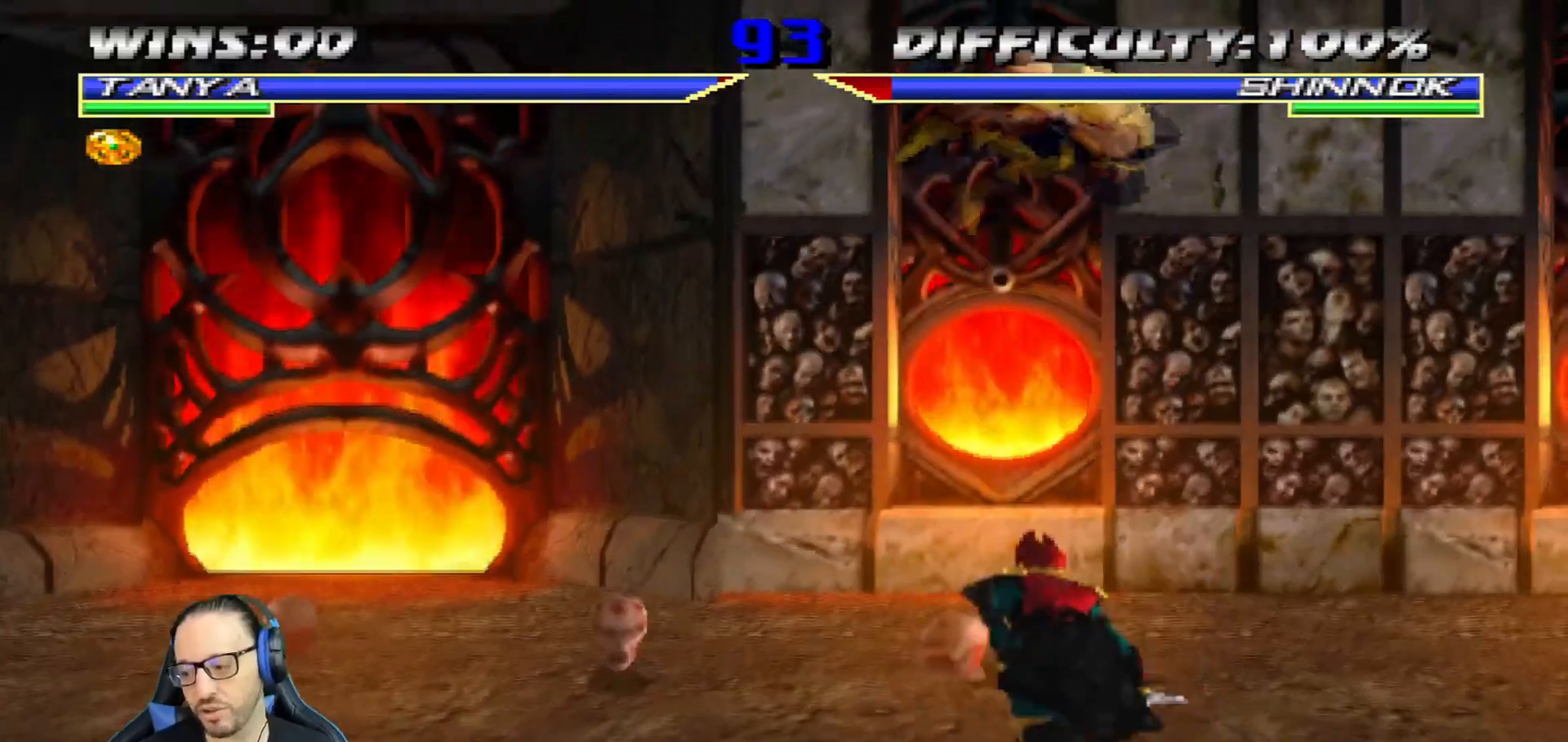
{"buttons": ["SQUARE", "L1", "DPAD_DOWN"], "left_stick": "center", "right_stick": "center", "events": [[150, "DPAD_RIGHT", "up"], [150, "DPAD_UP", "up"], [200, "DPAD_DOWN", "down"], [217, "SQUARE", "down"], [283, "SQUARE", "up"], [367, "SQUARE", "down"], [417, "SQUARE", "up"], [500, "SQUARE", "down"]]}